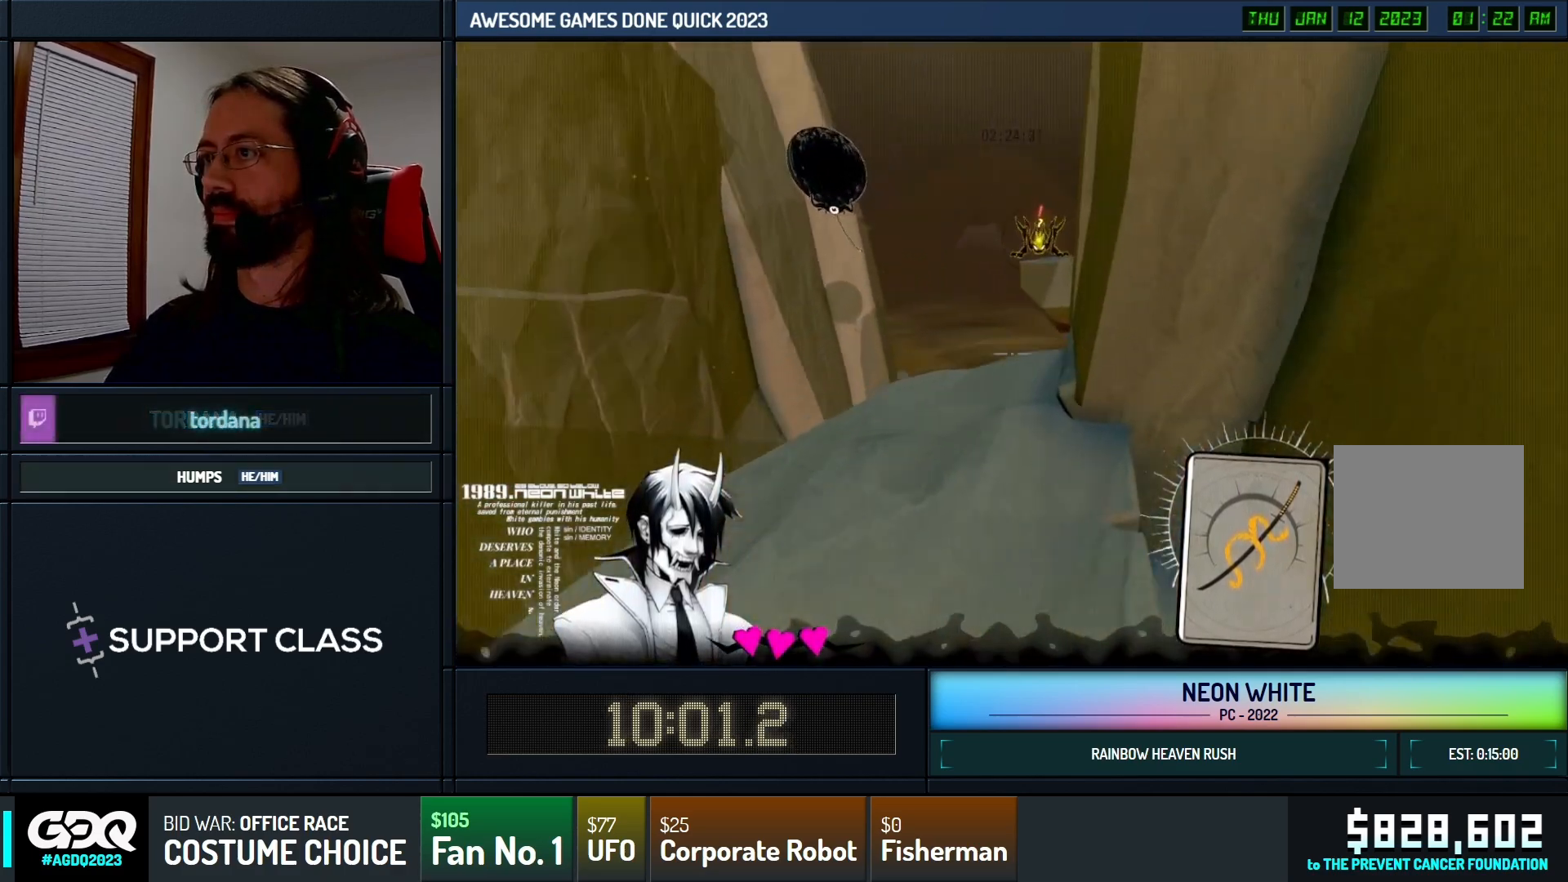
Gameplay with keyboard; each line is a JSON object with the keys held at the frame after it. "events" lists presses ("down") and releases ("up") of "cards", "down", "left", "look", "right", "space" and "up" between this image and that frame as [ms after this image, input, new state], when the widget could be followed in between. No other keys are recorded. Mouse input is not recorded. Key names are as the overlay labels them; some are game actions (e.g. jump) rather than physical keys. Not read: other_keys.
{"keys": ["space", "up"], "events": []}
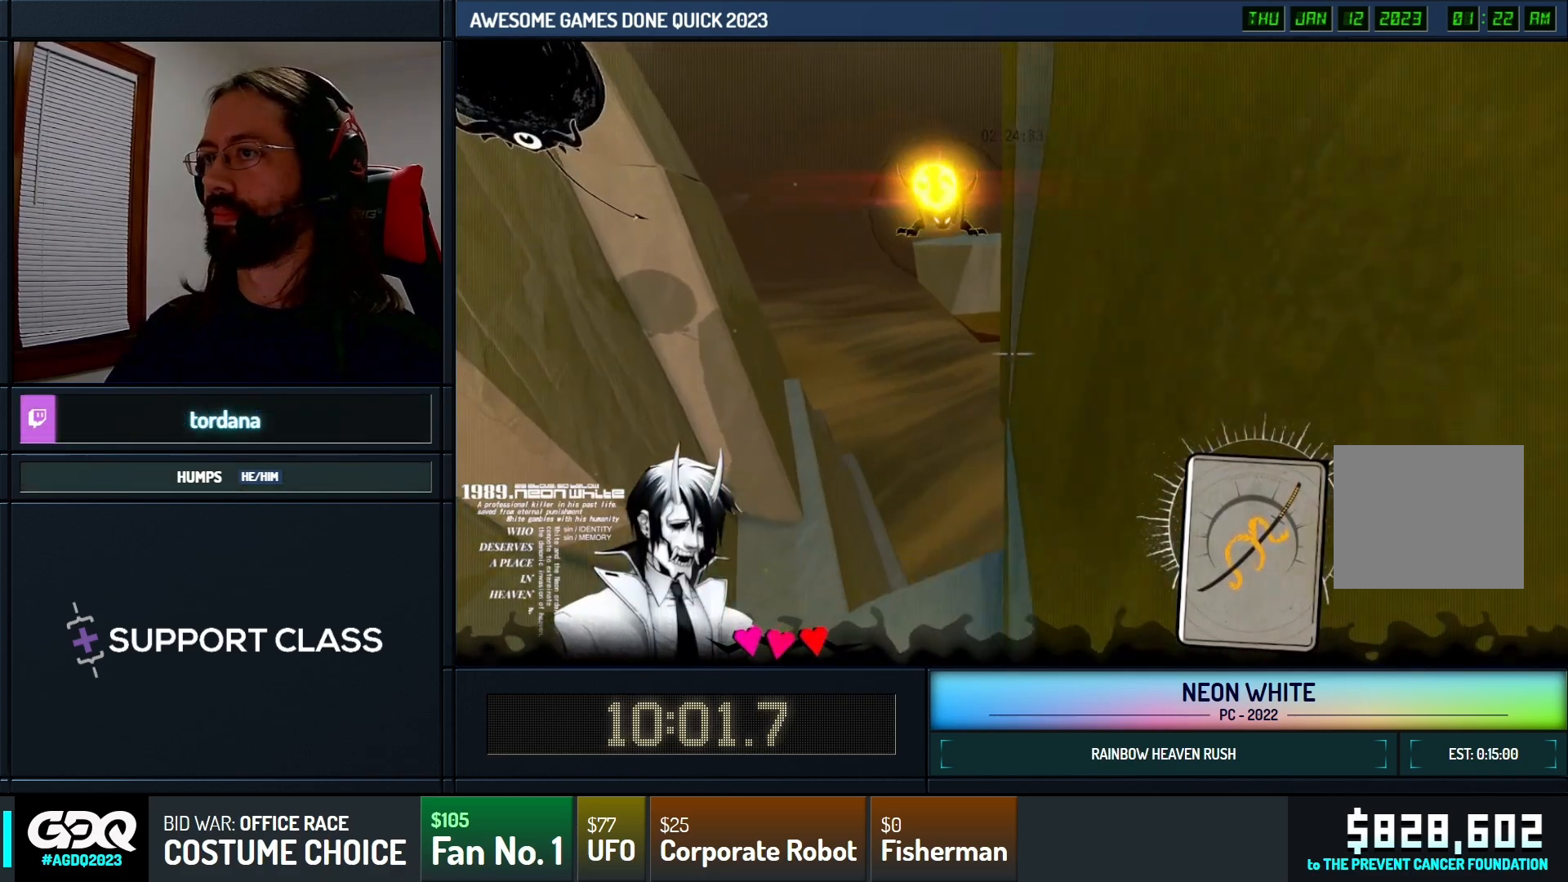
{"keys": ["space", "up"], "events": [[200, "look", "down"], [333, "look", "up"]]}
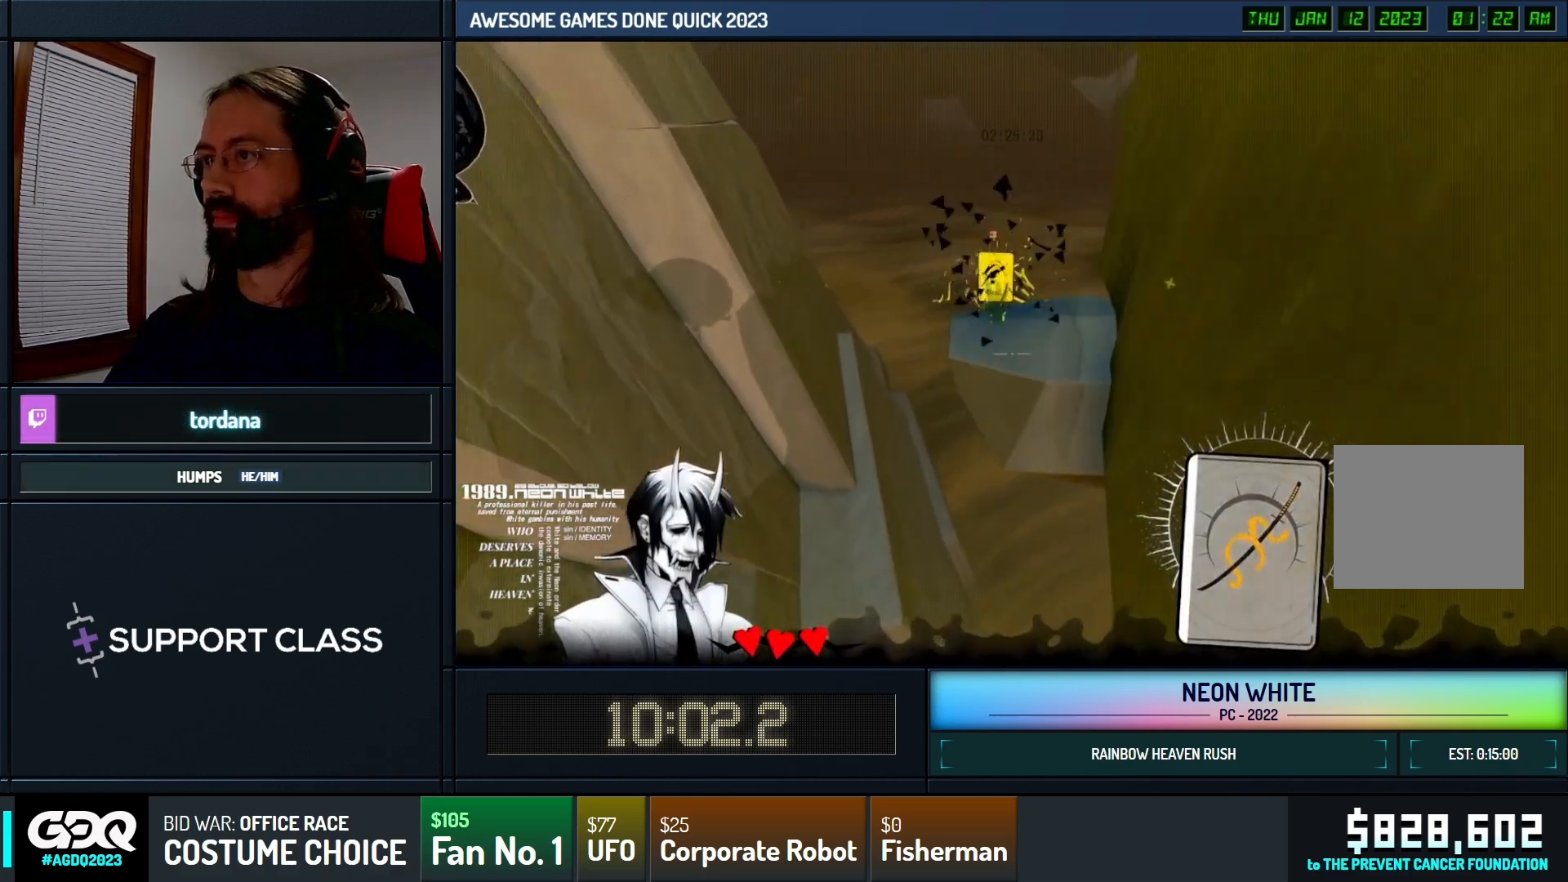
{"keys": ["right", "space", "up"], "events": [[183, "right", "down"]]}
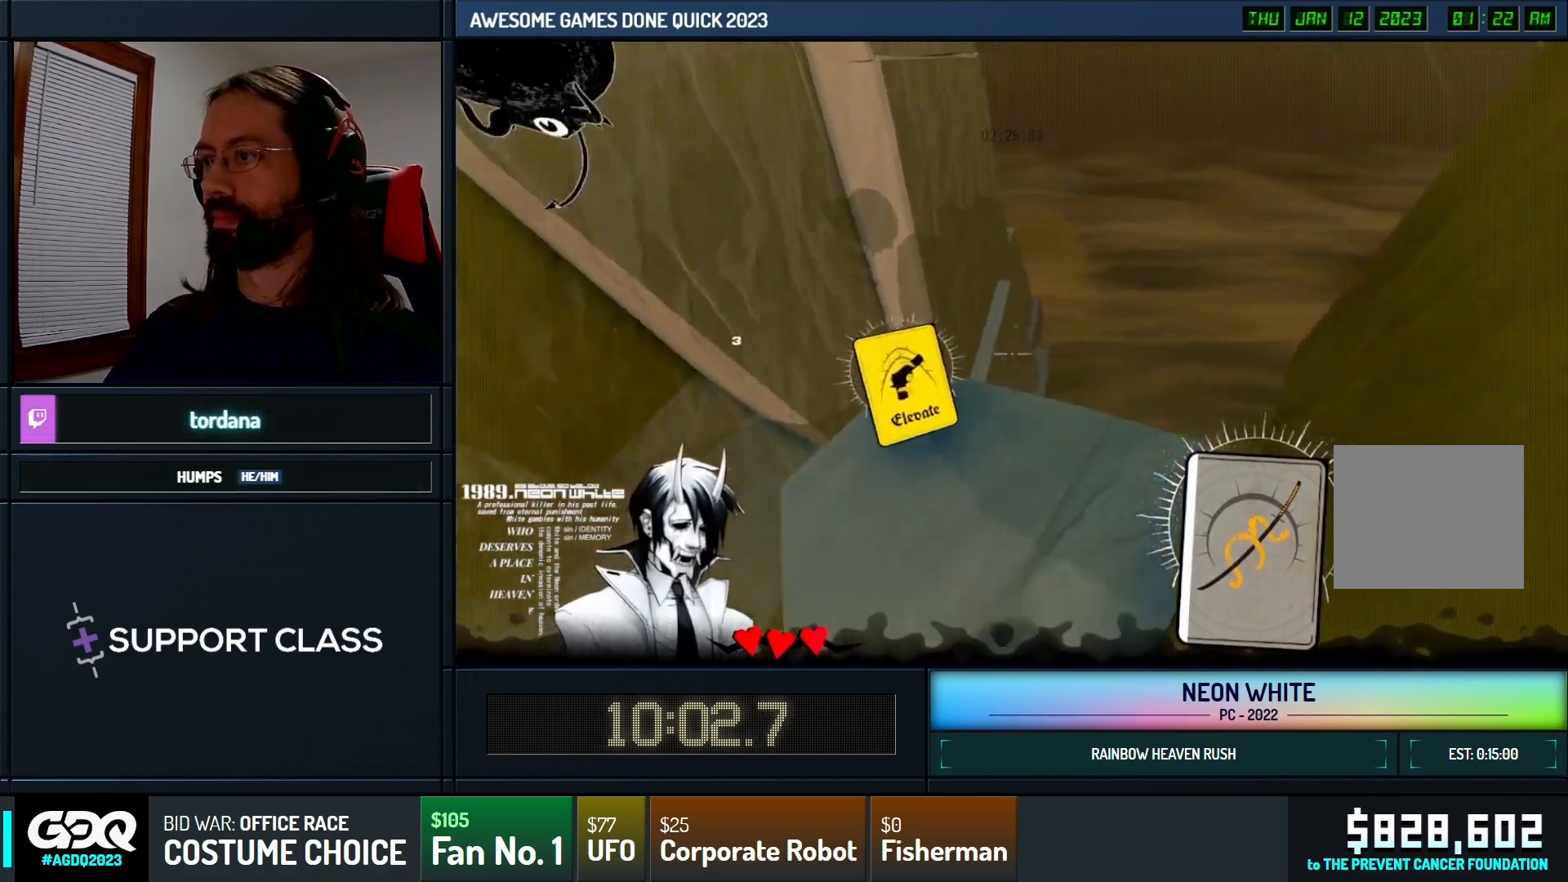
{"keys": ["space", "up"], "events": [[183, "right", "up"]]}
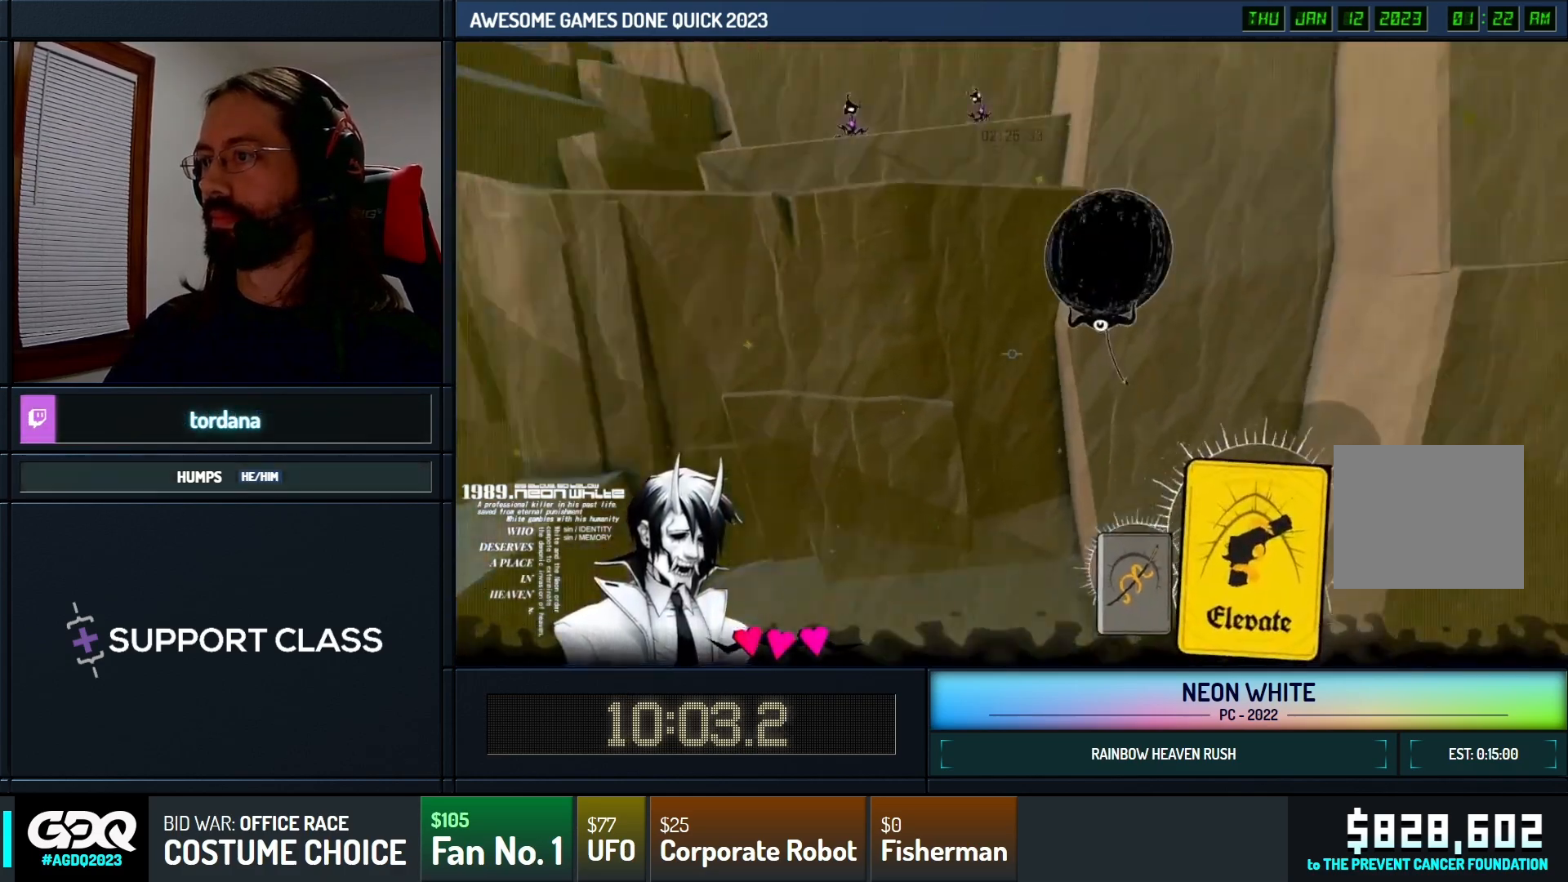
{"keys": ["space", "up"], "events": []}
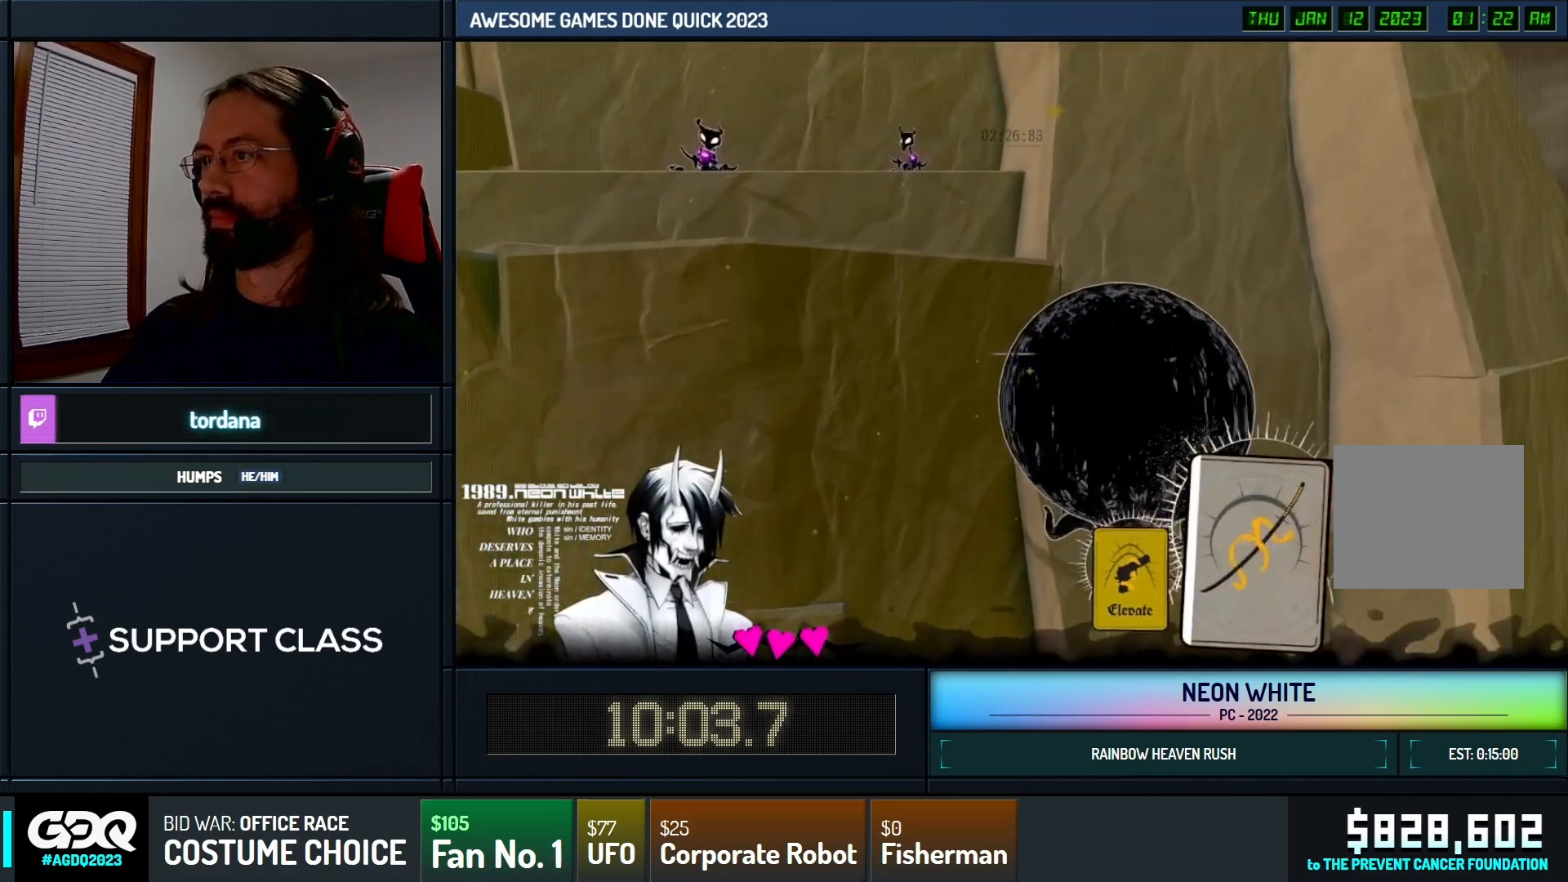
{"keys": ["space", "up"]}
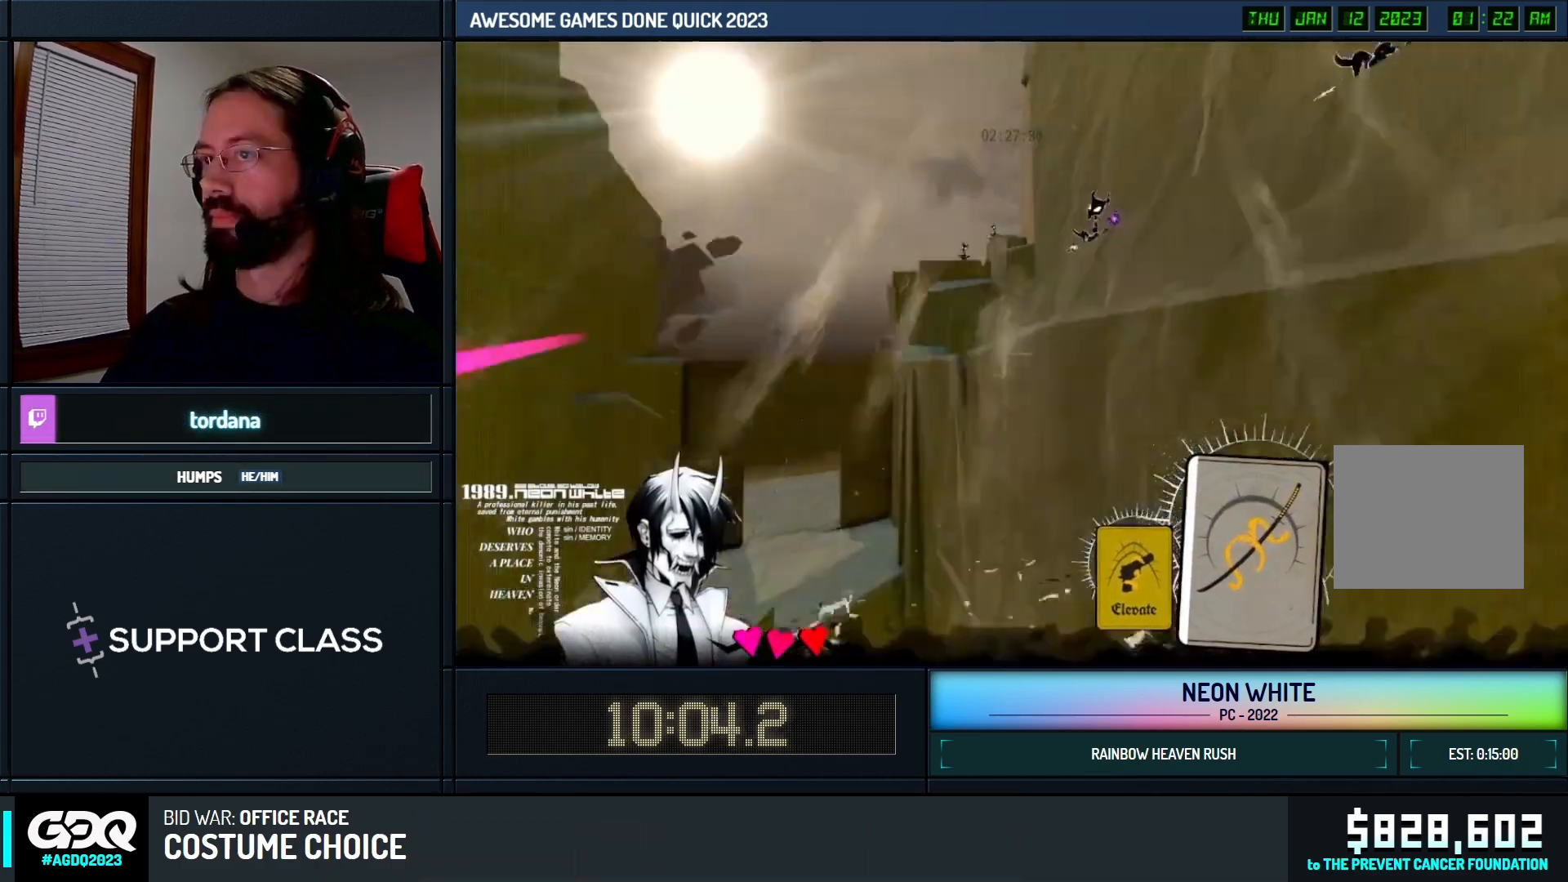
{"keys": ["up"], "events": [[200, "space", "up"]]}
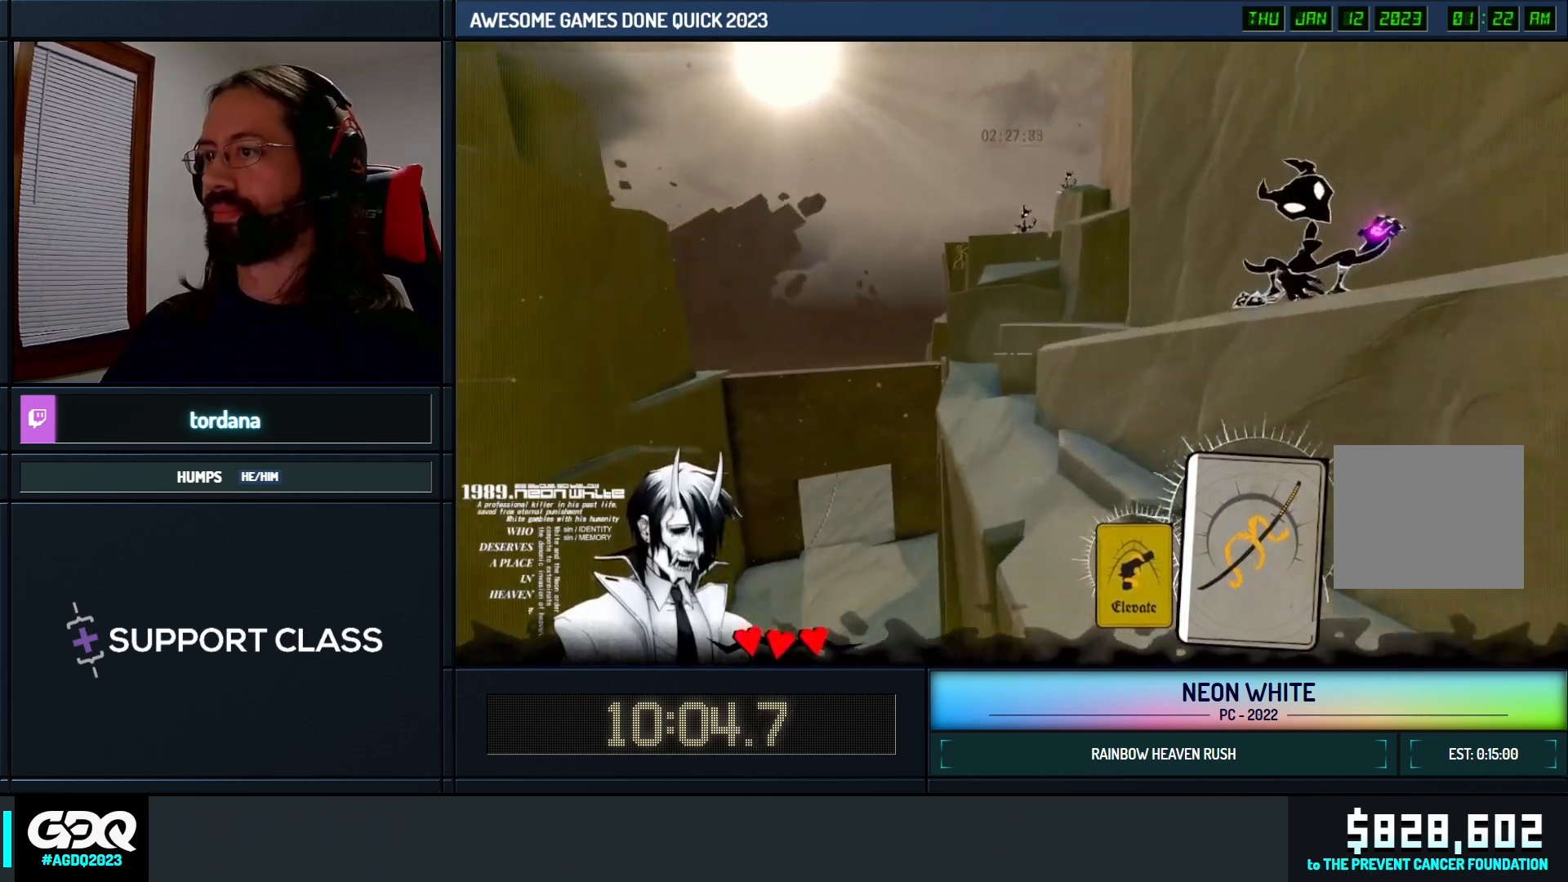
{"keys": ["up"], "events": []}
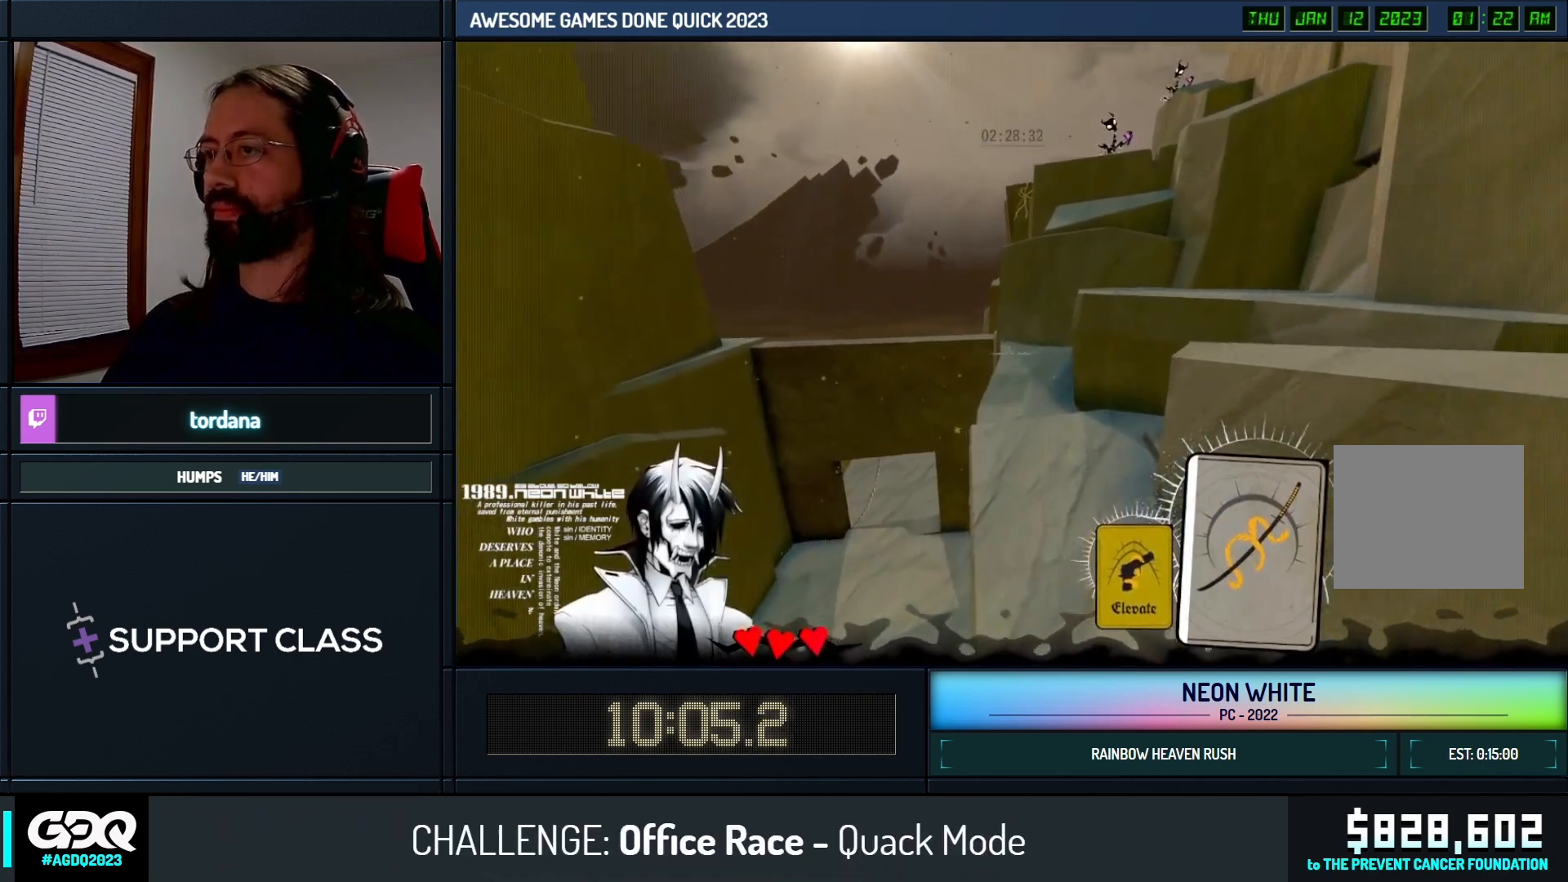
{"keys": ["up"], "events": []}
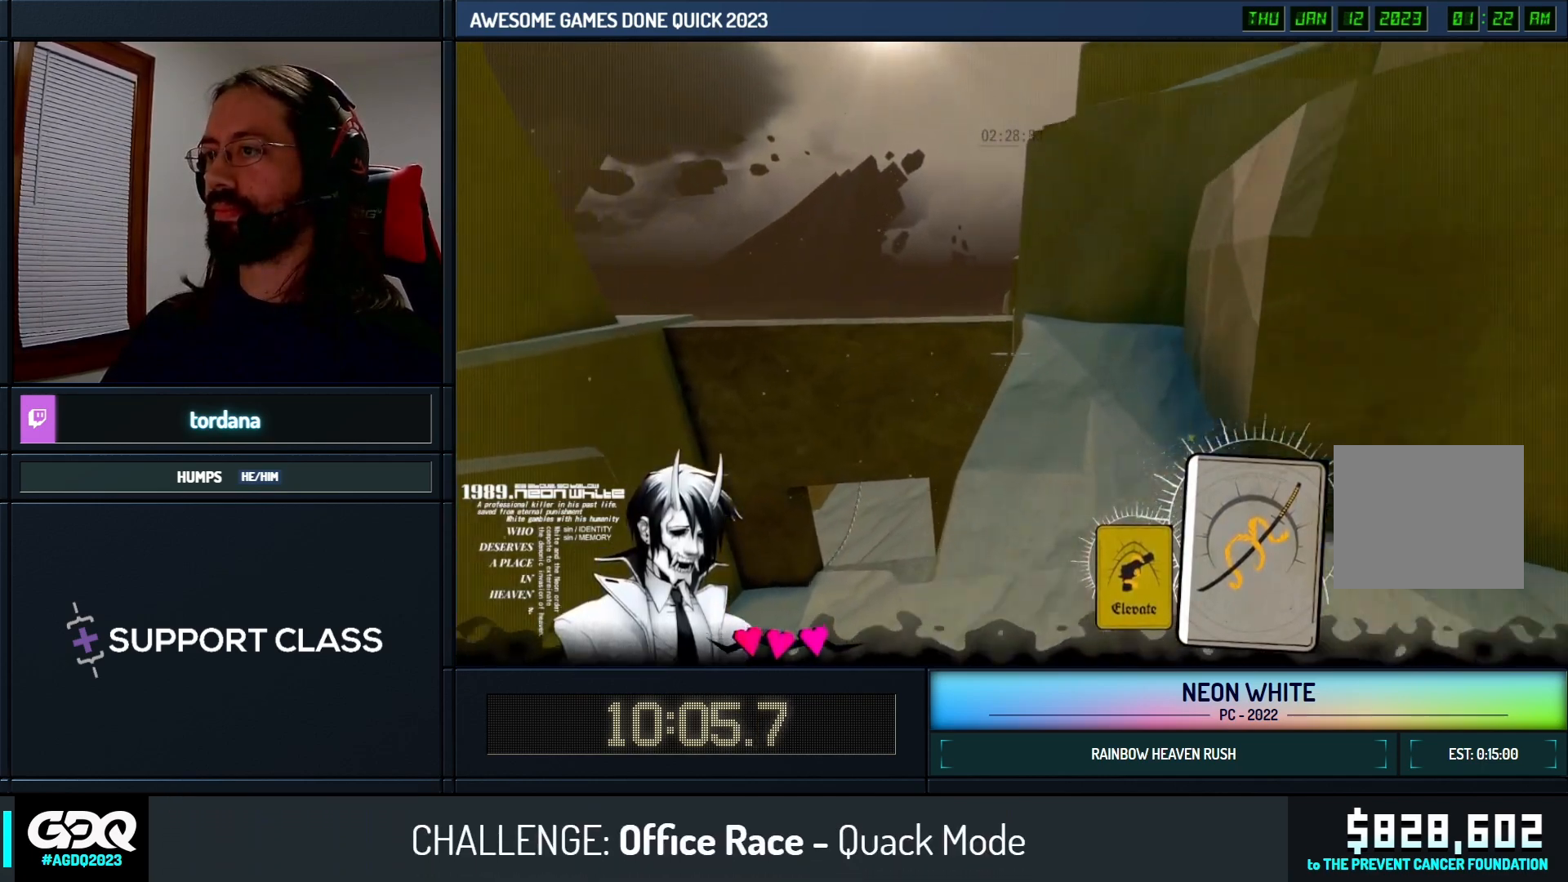
{"keys": ["space", "up"], "events": [[300, "space", "down"]]}
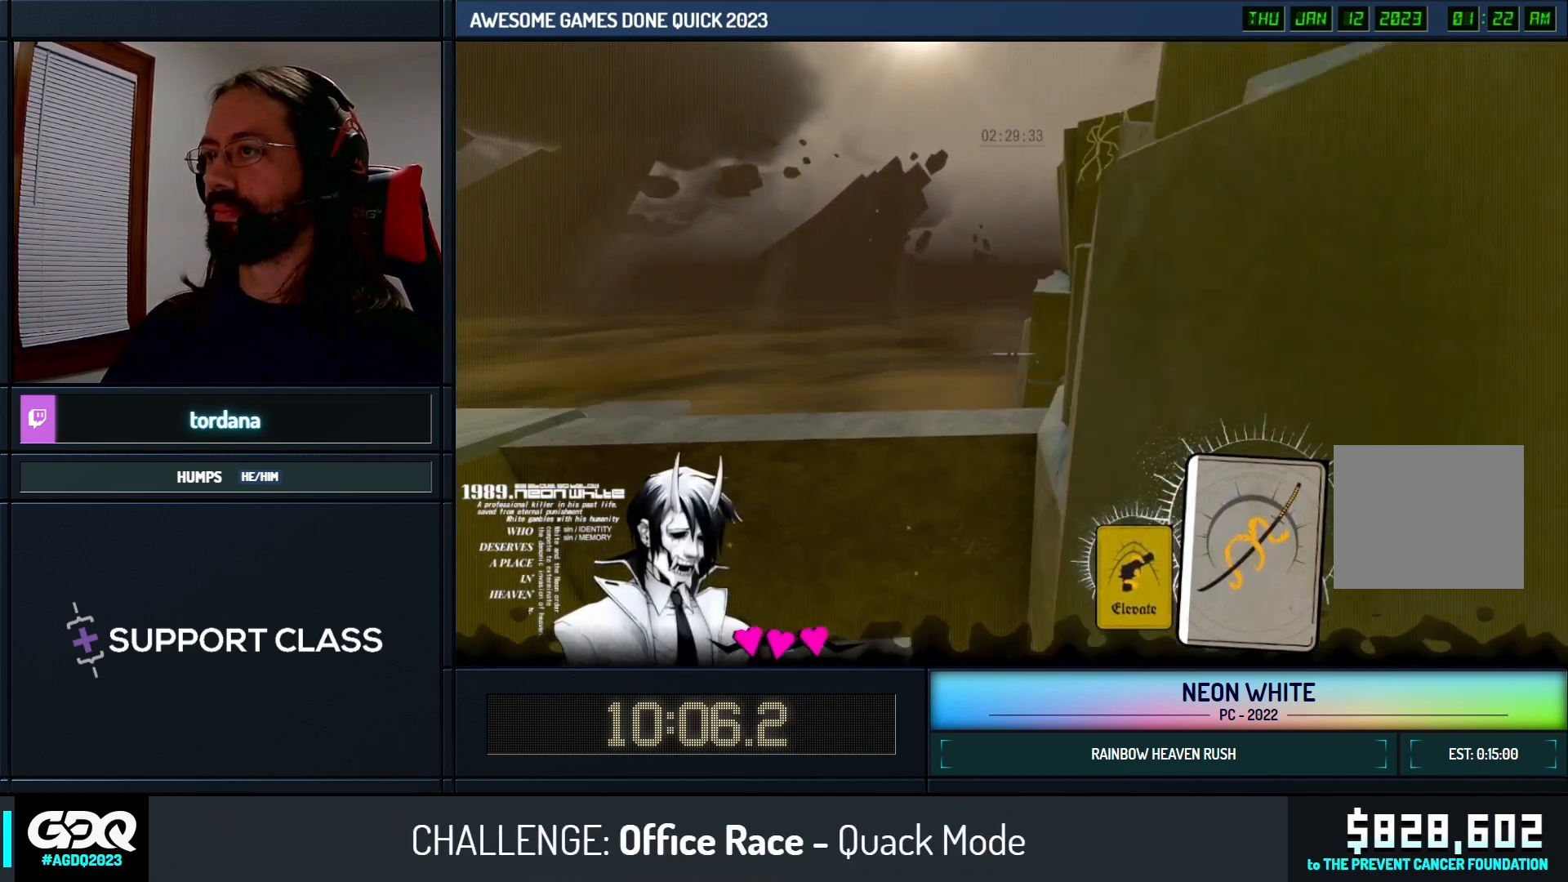
{"keys": ["space", "up"], "events": []}
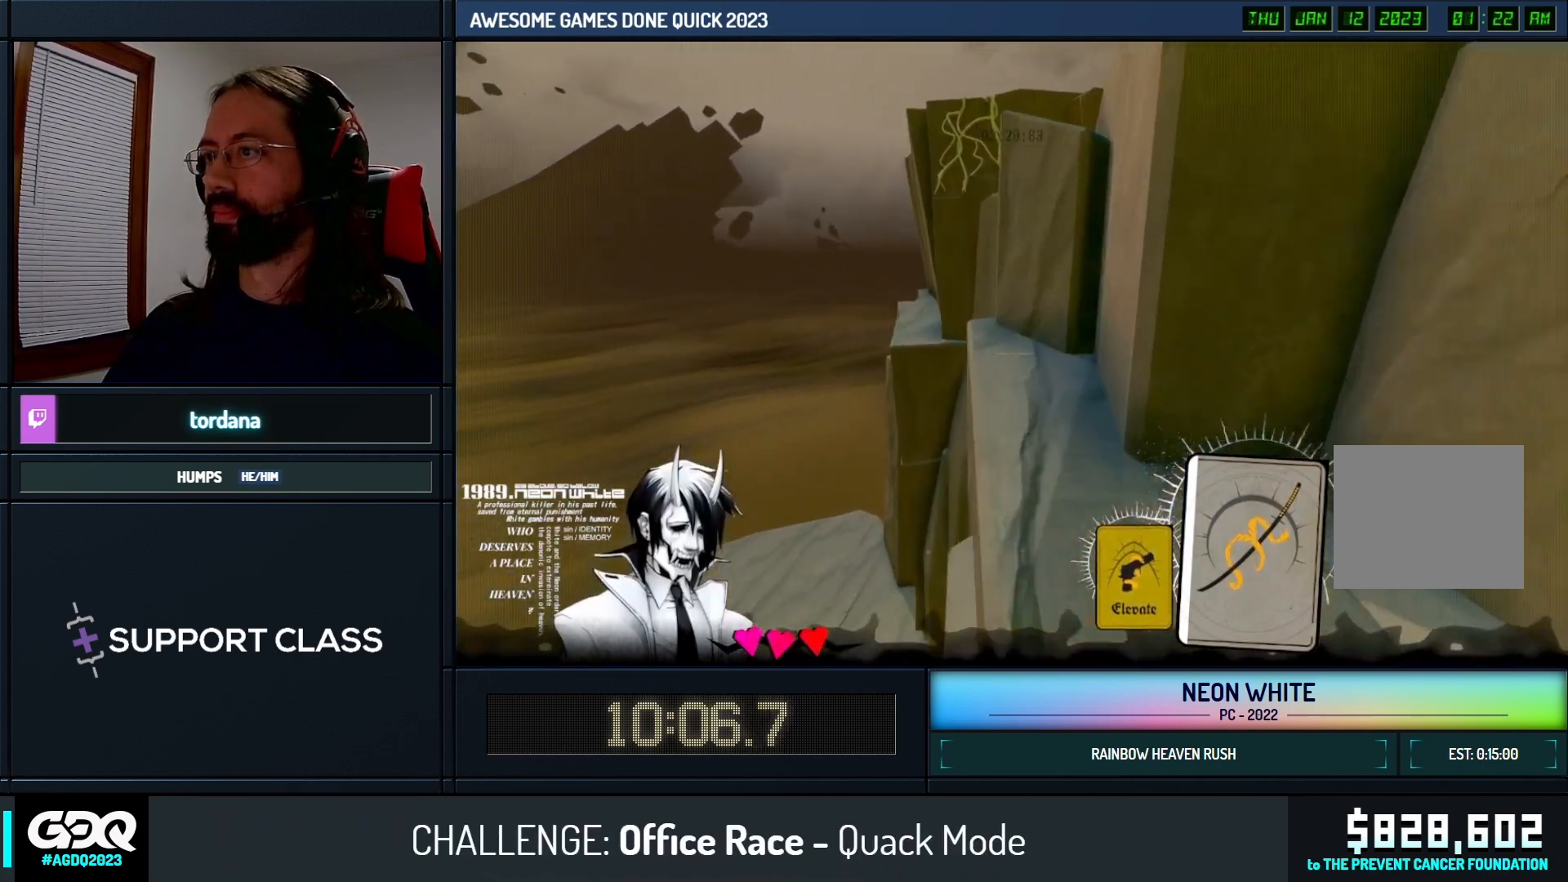
{"keys": ["space", "up"], "events": []}
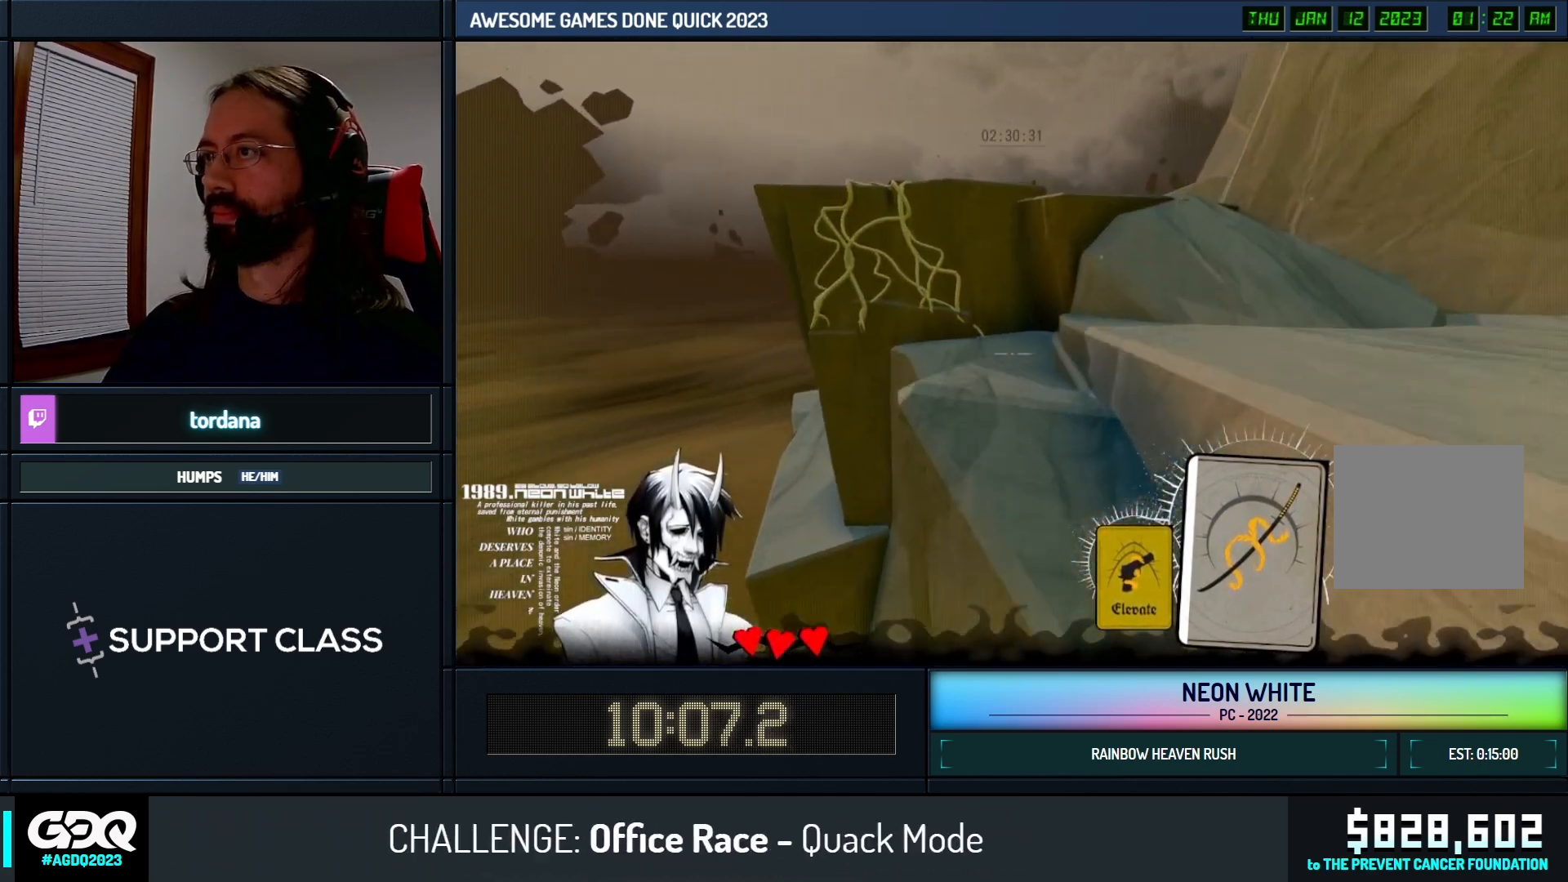
{"keys": ["space", "up"], "events": []}
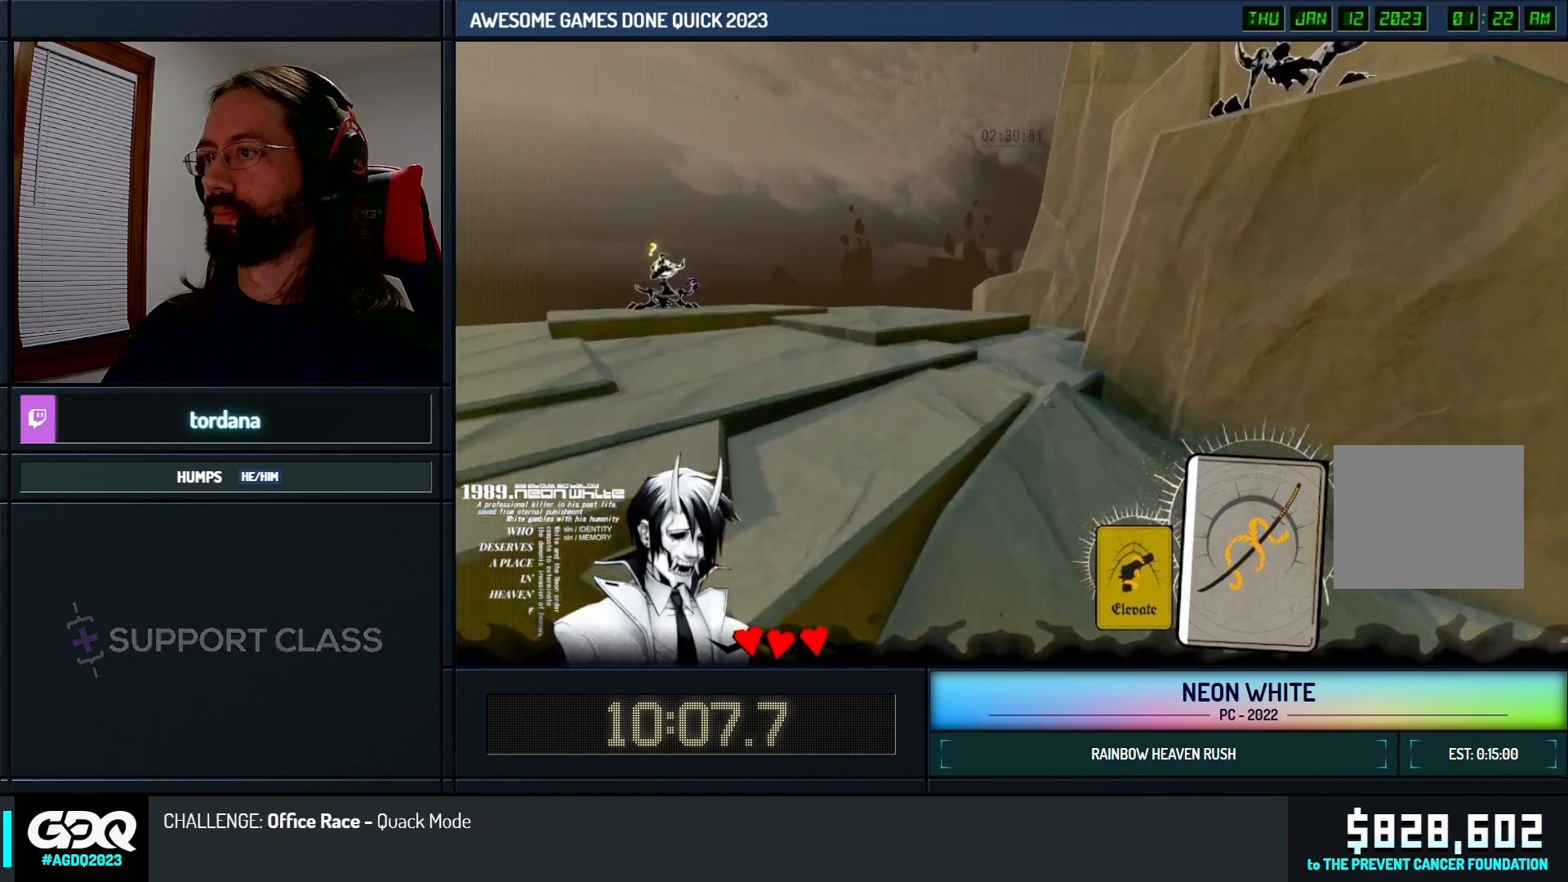
{"keys": ["space", "up"], "events": []}
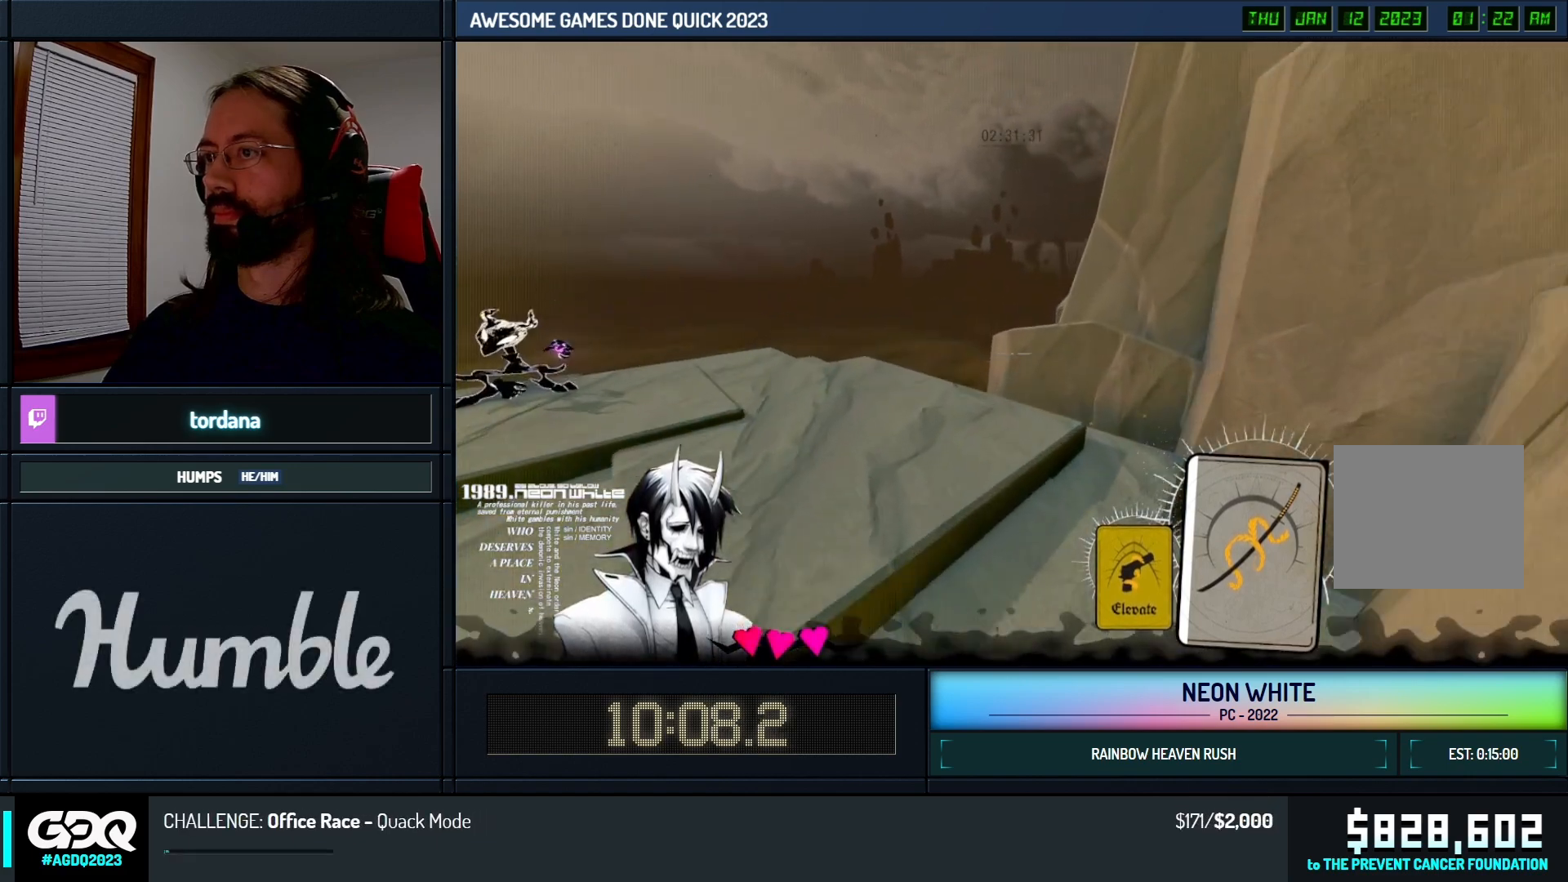
{"keys": ["space", "up"], "events": []}
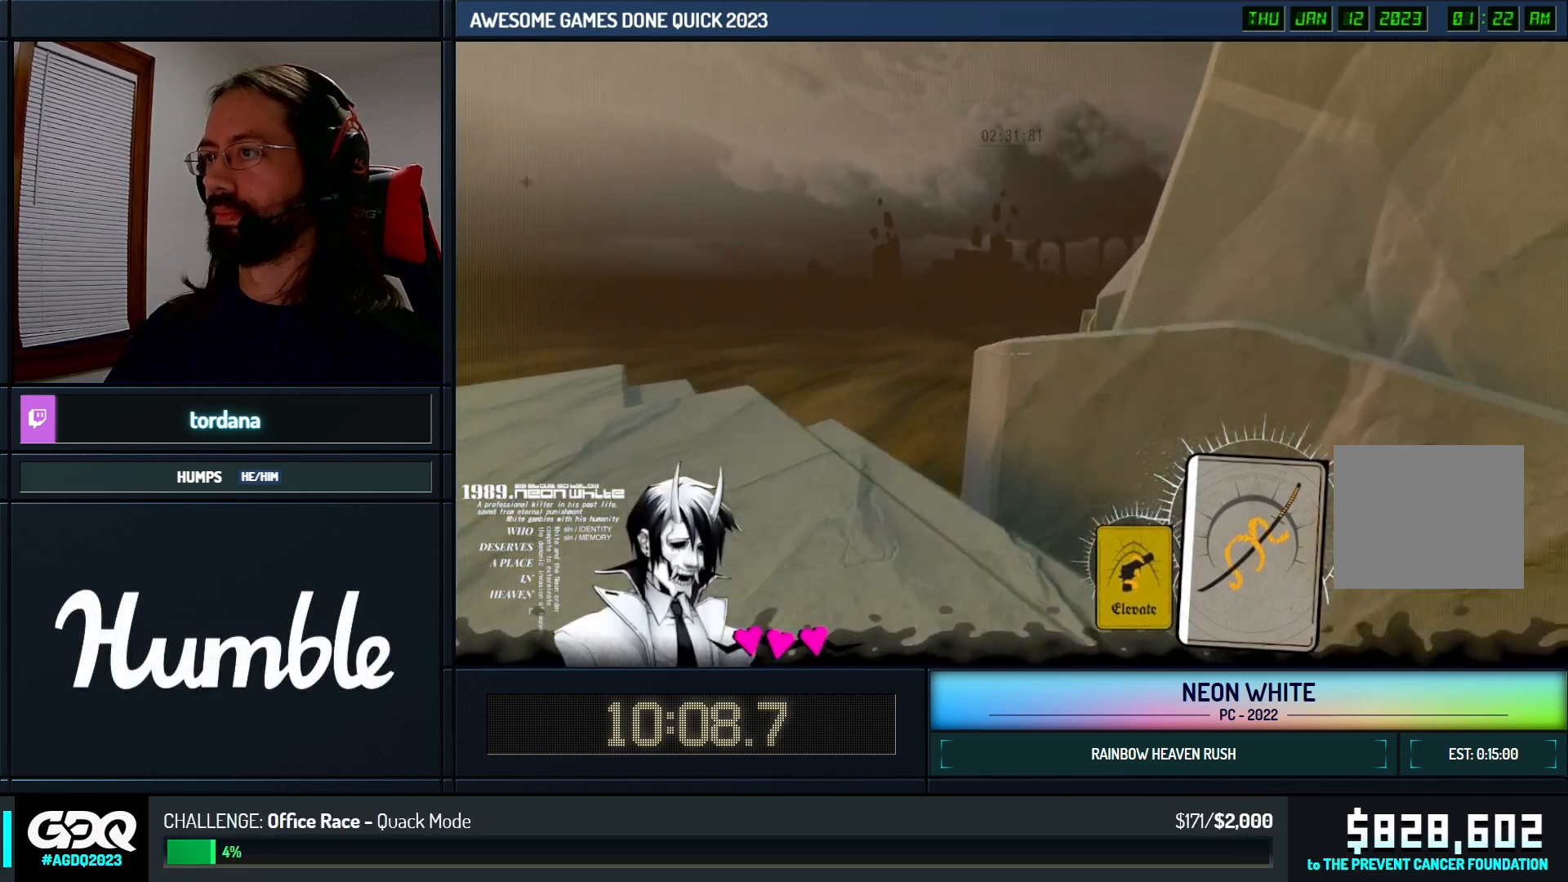
{"keys": ["space", "up"], "events": []}
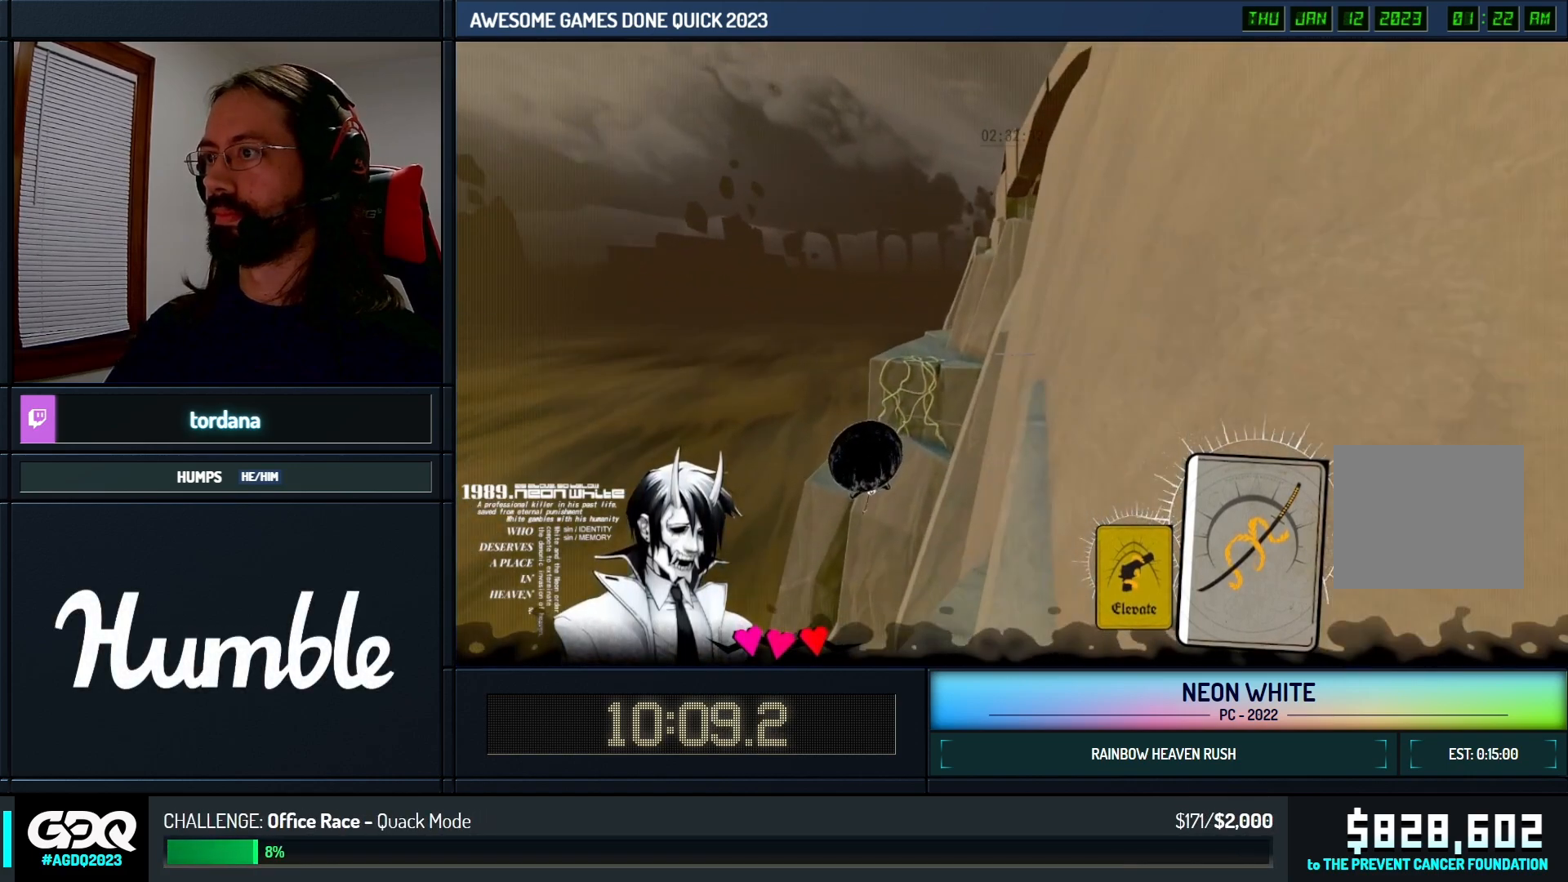
{"keys": ["space", "up"], "events": []}
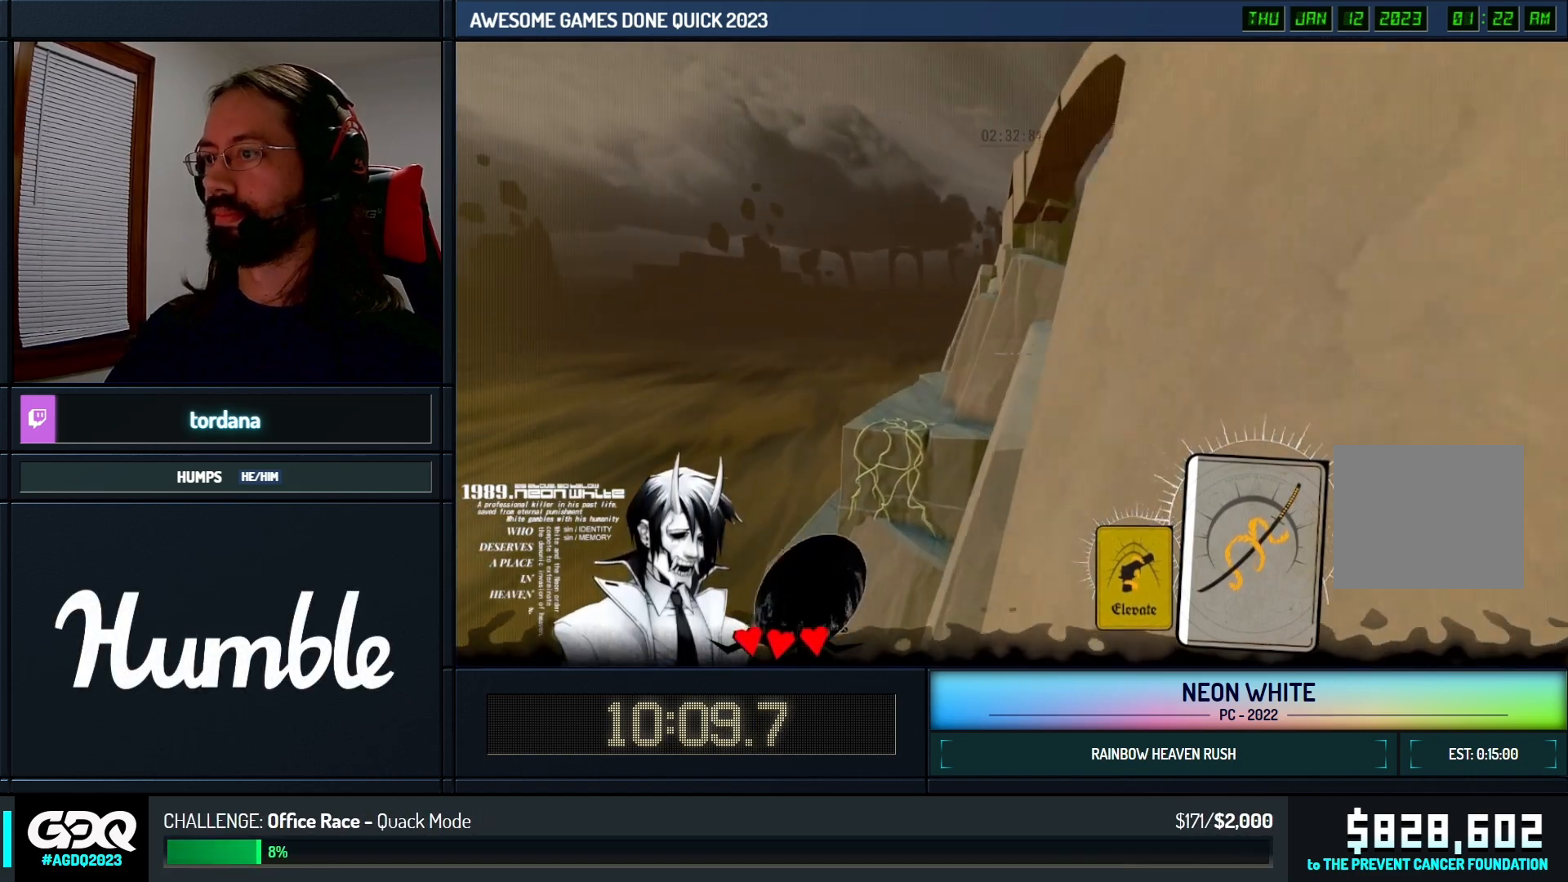
{"keys": ["space", "up"], "events": []}
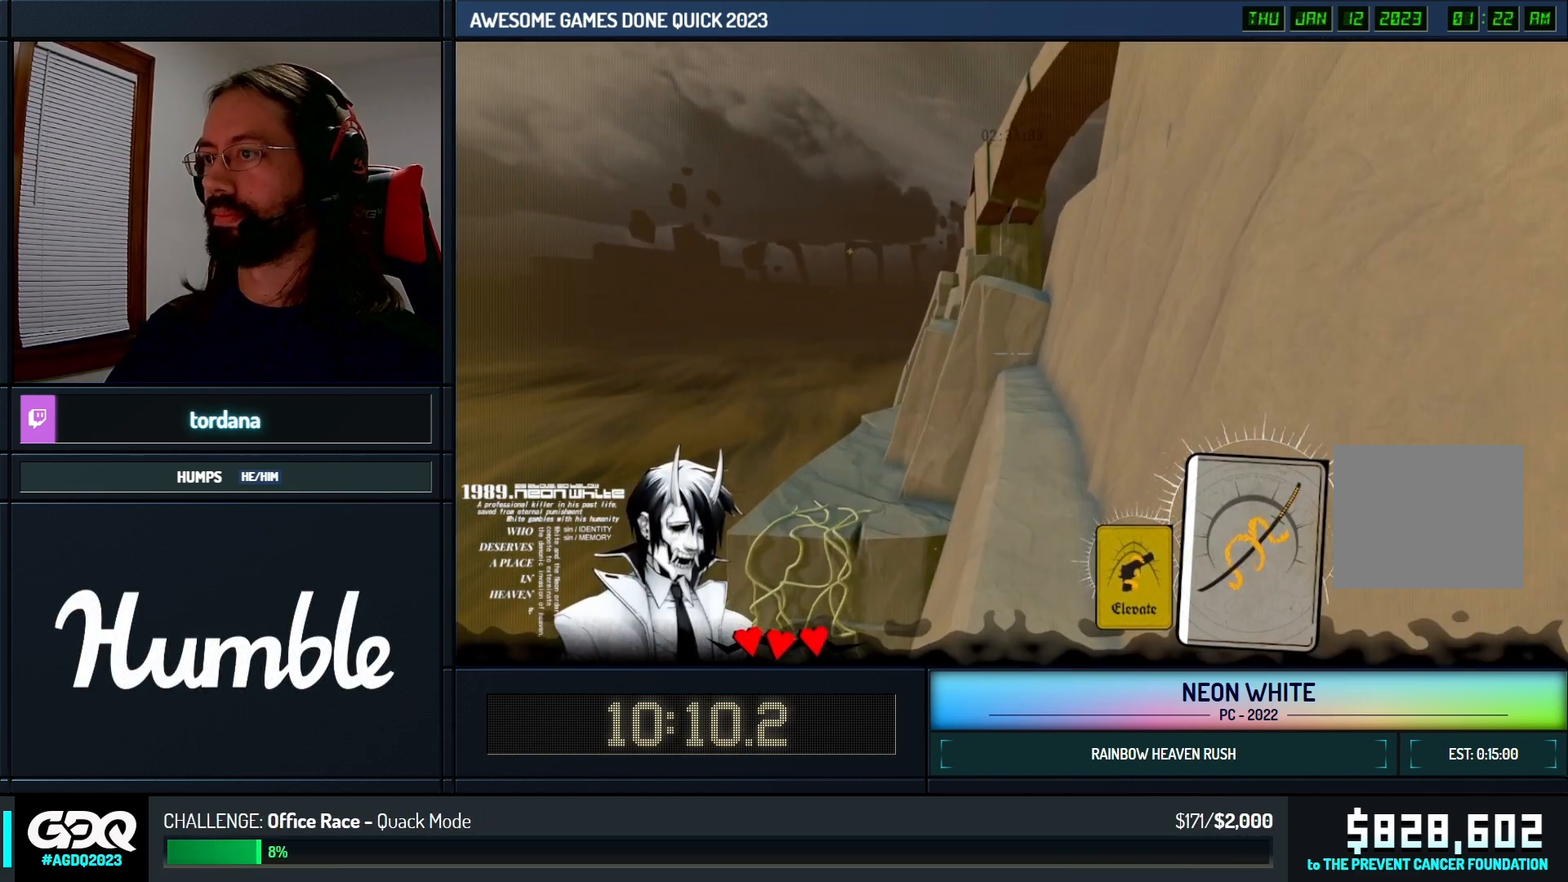
{"keys": ["space", "up"], "events": []}
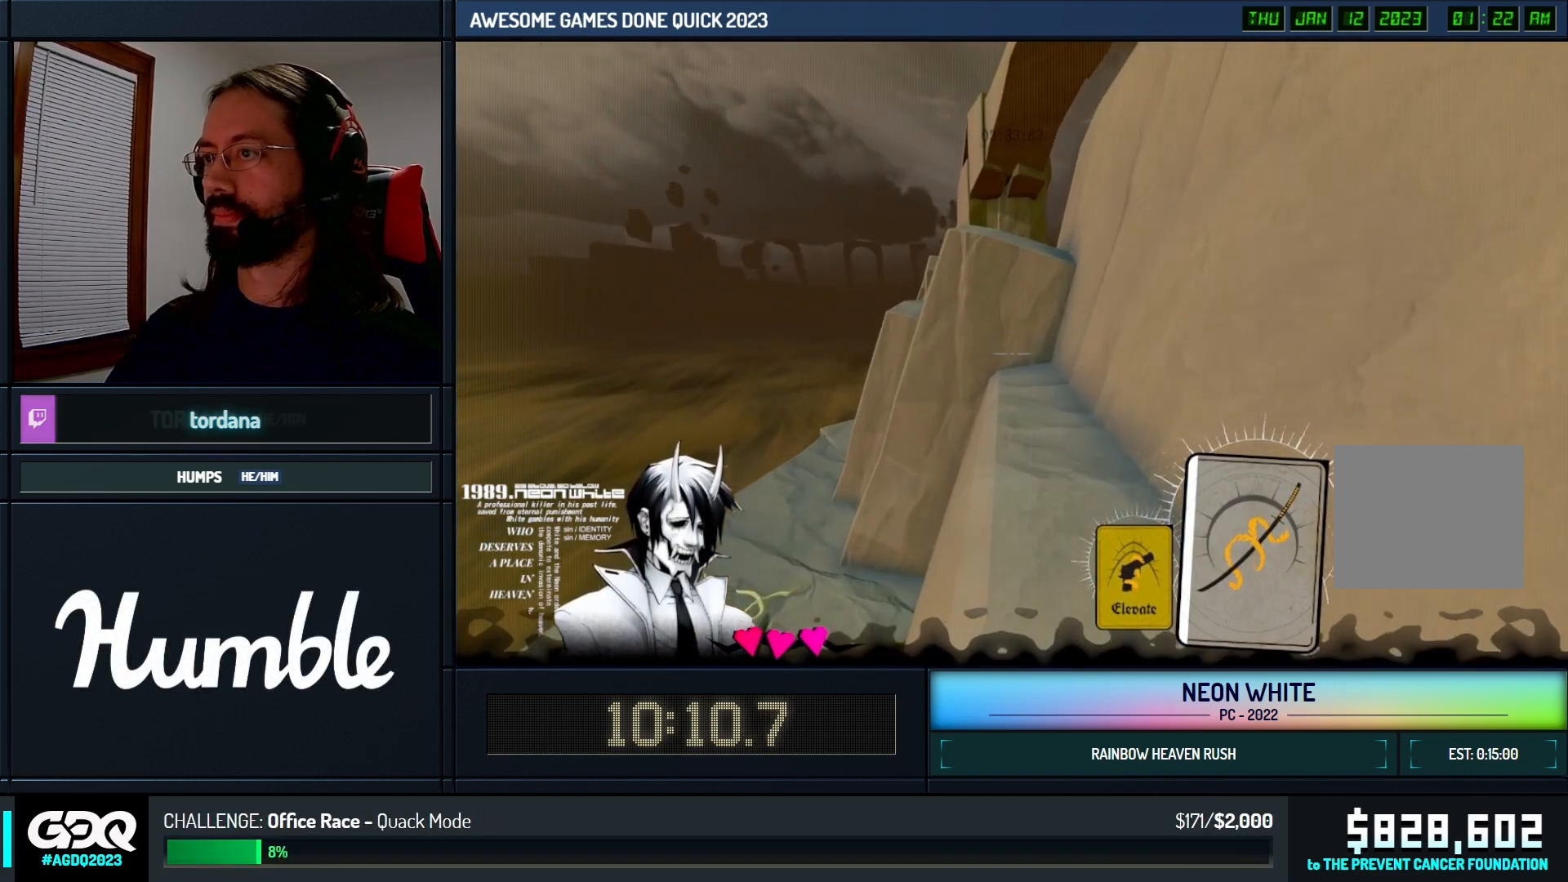
{"keys": ["up"], "events": [[450, "space", "up"]]}
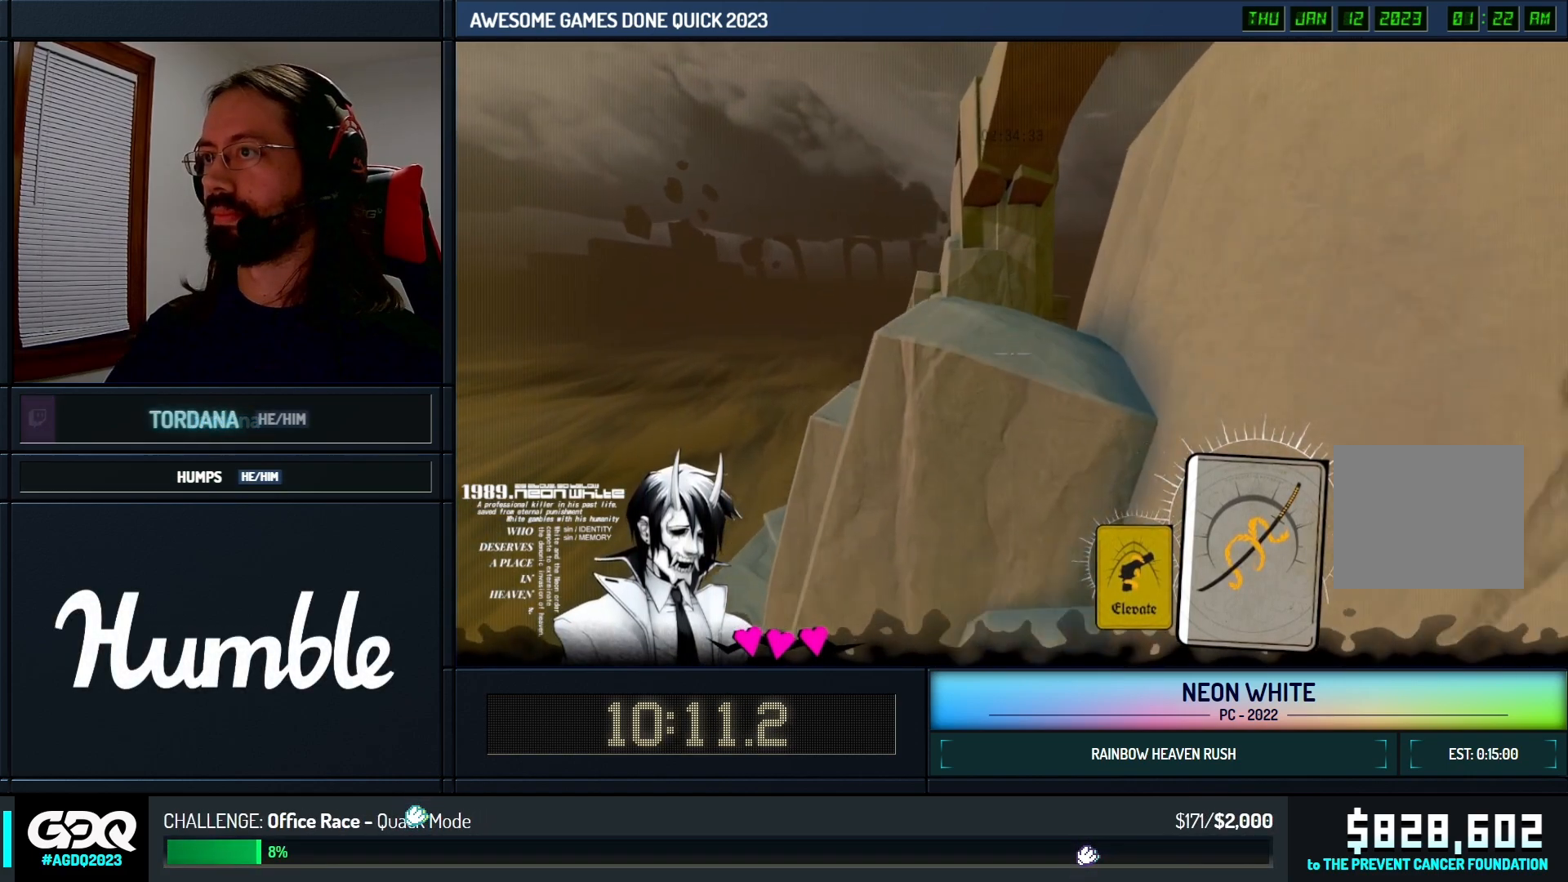
{"keys": ["up"], "events": []}
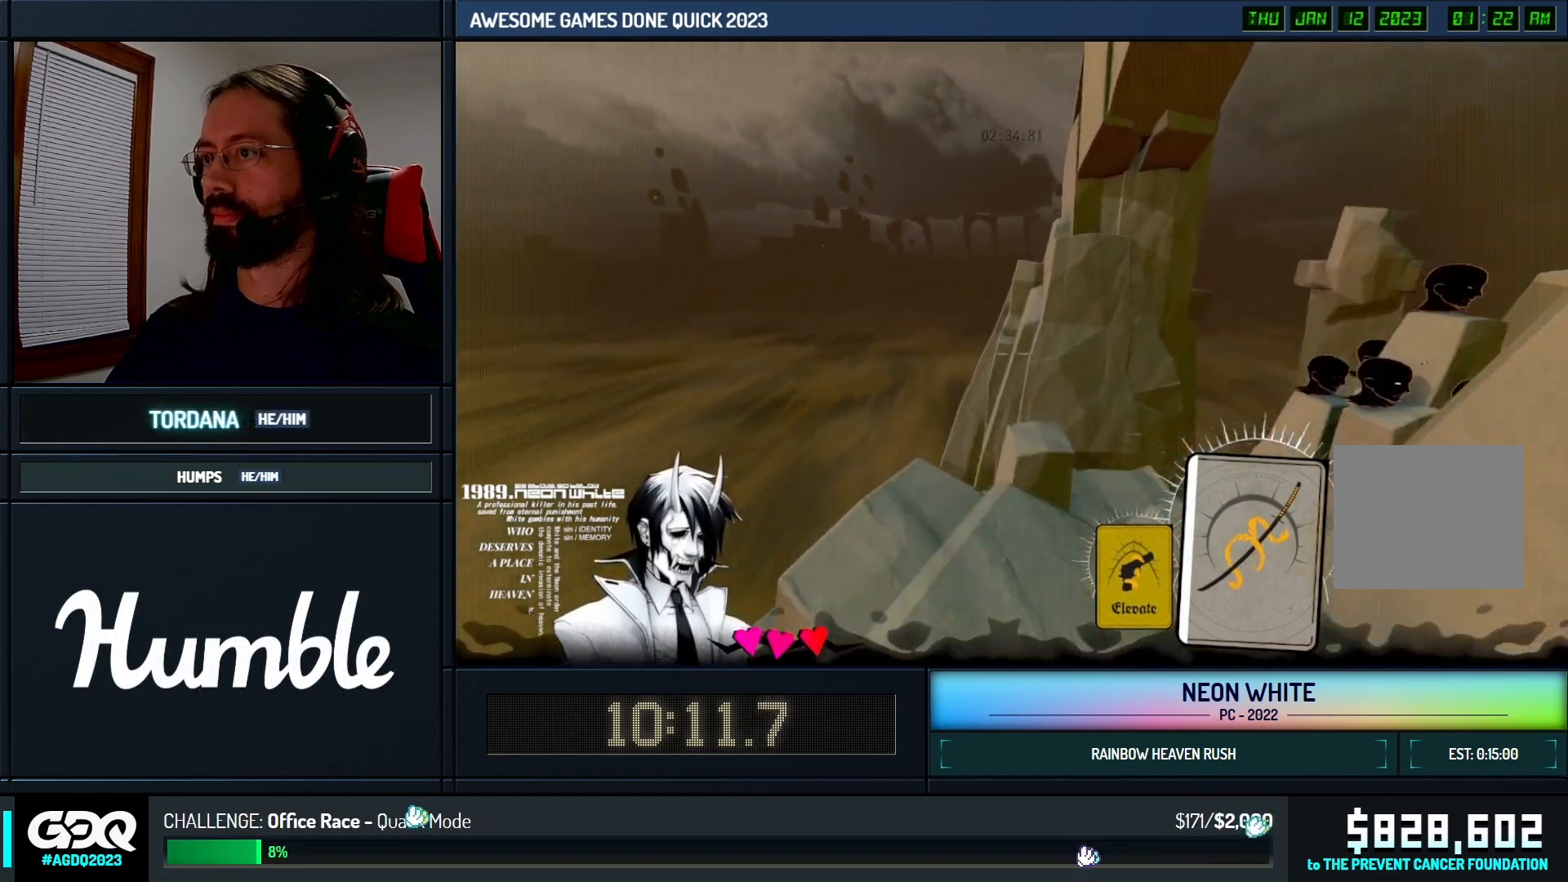
{"keys": ["space", "up"], "events": [[133, "space", "down"]]}
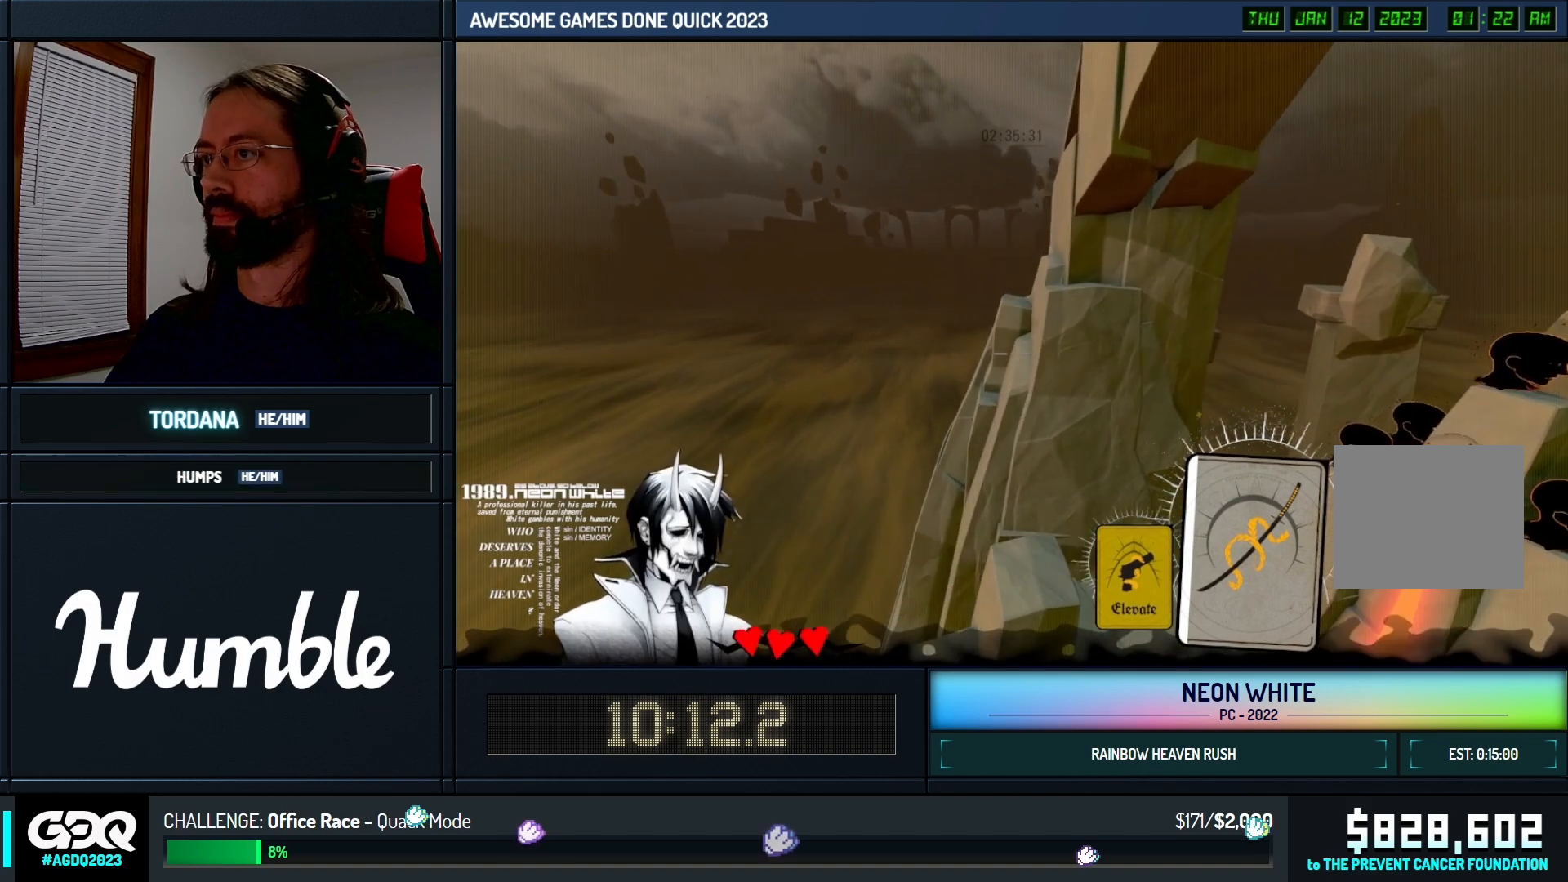
{"keys": ["space", "up"], "events": []}
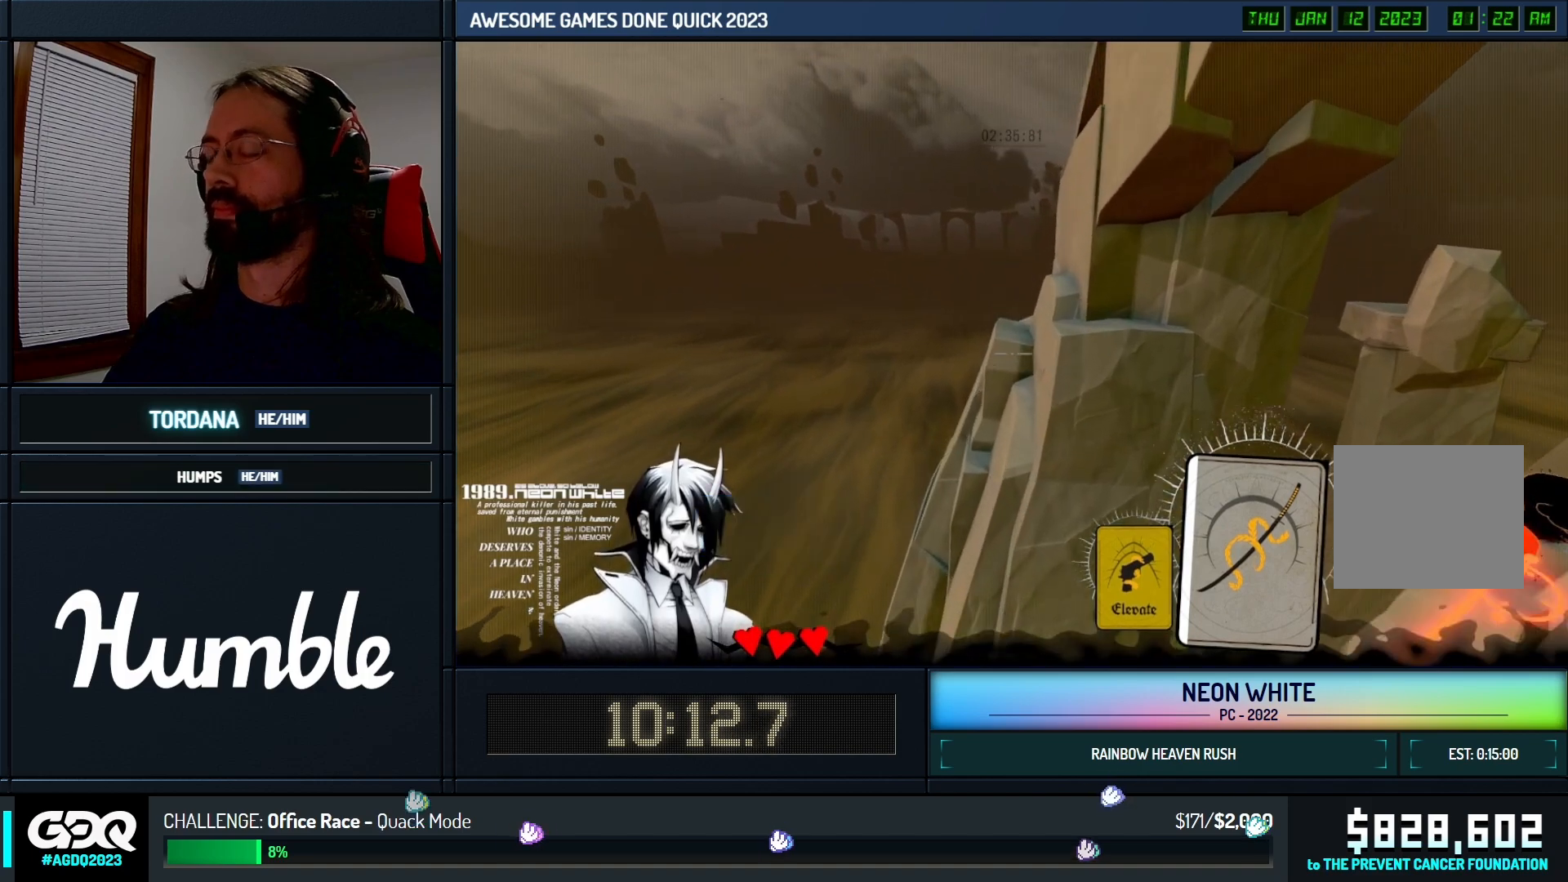
{"keys": ["space", "up"], "events": []}
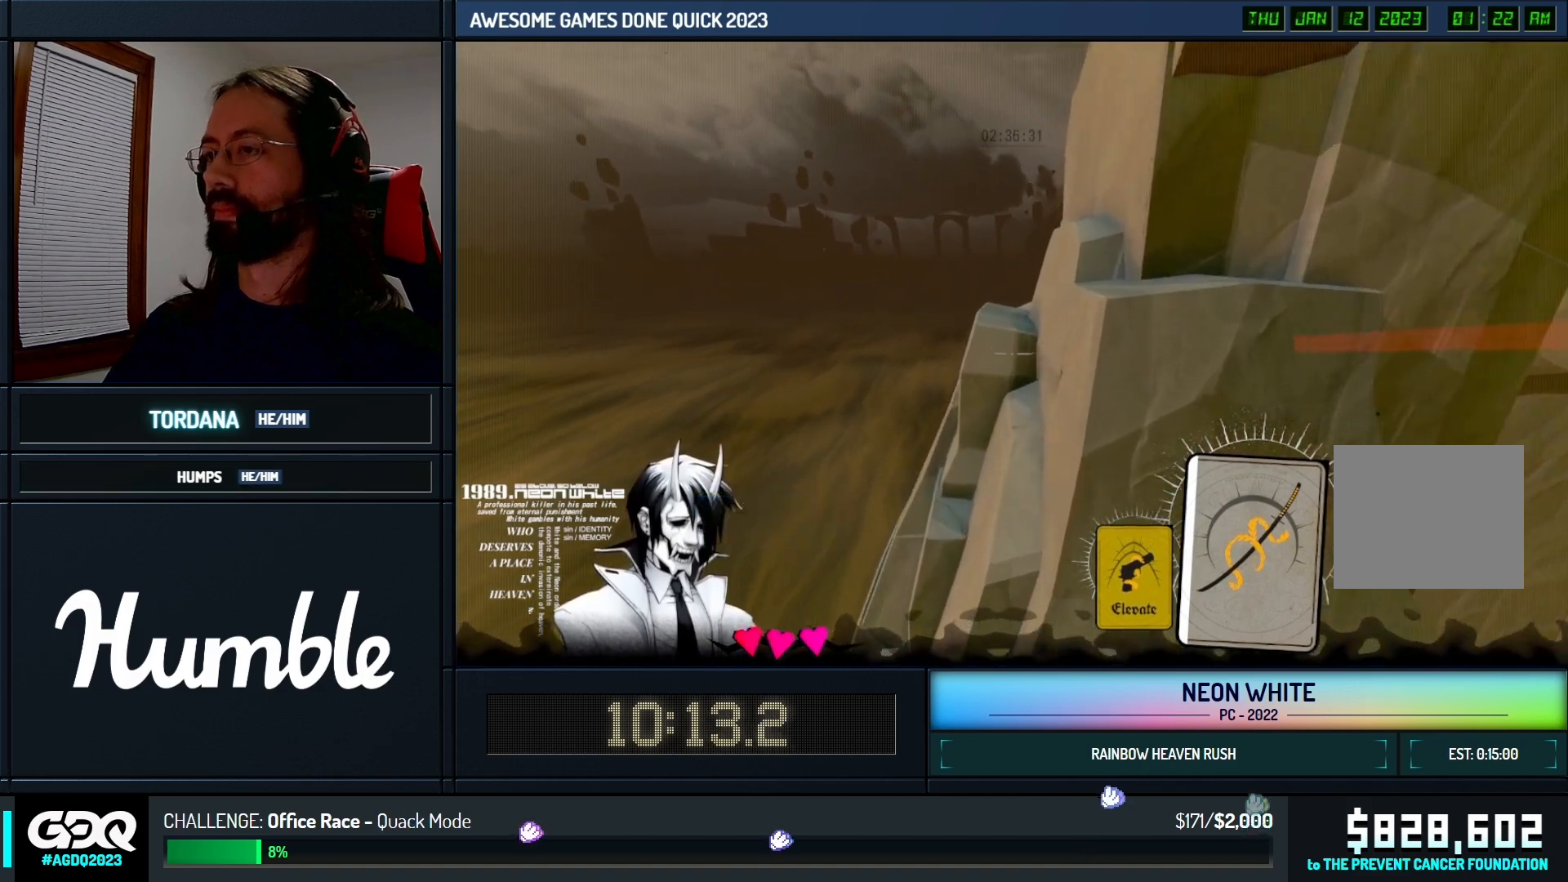
{"keys": ["space", "up"], "events": []}